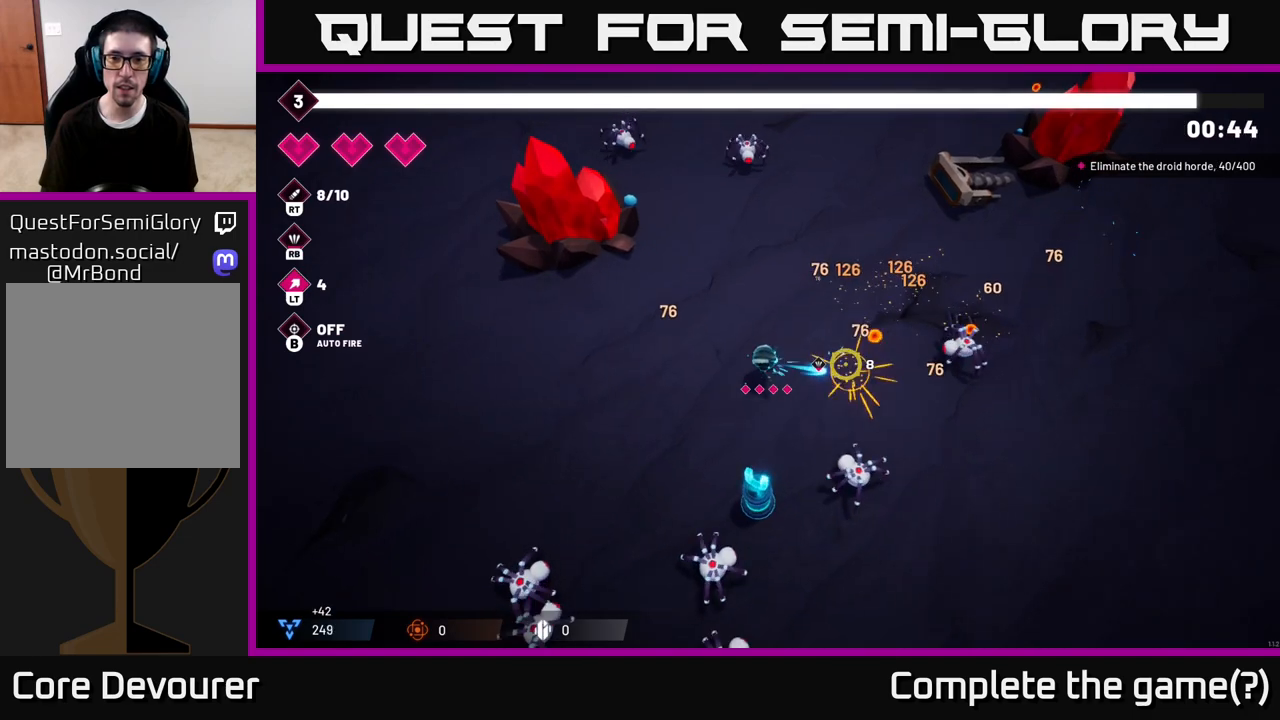
Gameplay with a controller (Xbox layout); each line is a JSON object with the inputs held at the frame after it (dt_ms = milliseconds from this image to that frame). "events" lists button and stick changes between this image and that frame as [ms after this image, input, new state], when the widget could be followed in between.
{"dt_ms": 500, "buttons": ["R2"], "left_stick": "up-right", "right_stick": "right", "events": [[67, "R2", "up"], [233, "R2", "down"]]}
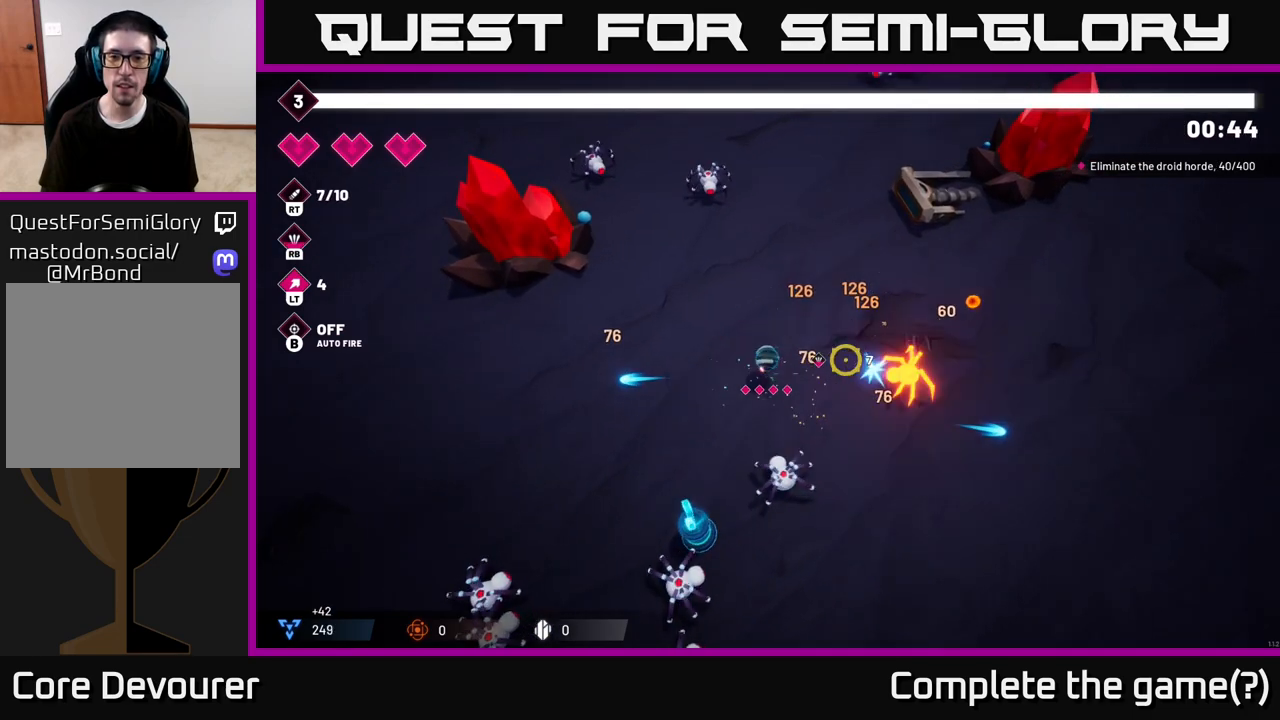
{"dt_ms": 500, "buttons": [], "left_stick": "up-right", "right_stick": "down", "events": [[267, "R2", "up"], [267, "right_stick", "down-right"], [383, "right_stick", "down"]]}
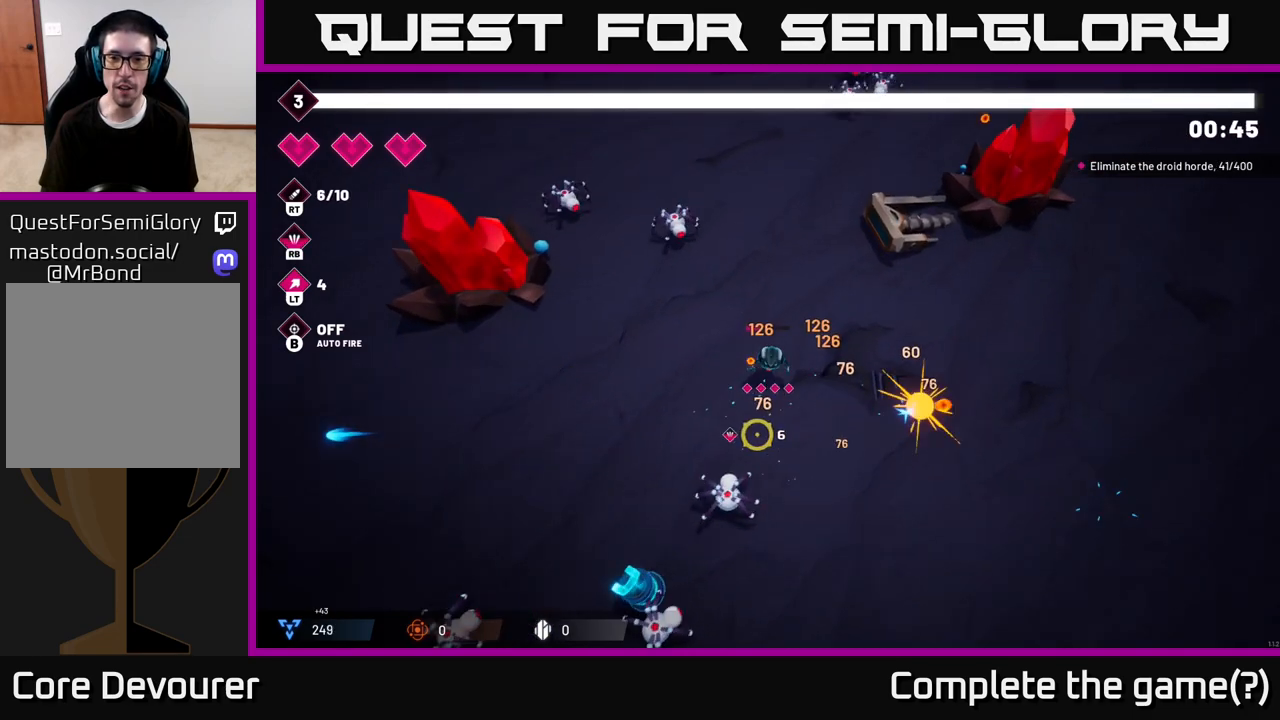
{"dt_ms": 500, "buttons": ["R2"], "left_stick": "down", "right_stick": "down-left", "events": [[33, "left_stick", "right"], [83, "right_stick", "down-left"], [200, "R2", "down"], [283, "left_stick", "up-left"], [367, "left_stick", "down-left"], [500, "left_stick", "down"]]}
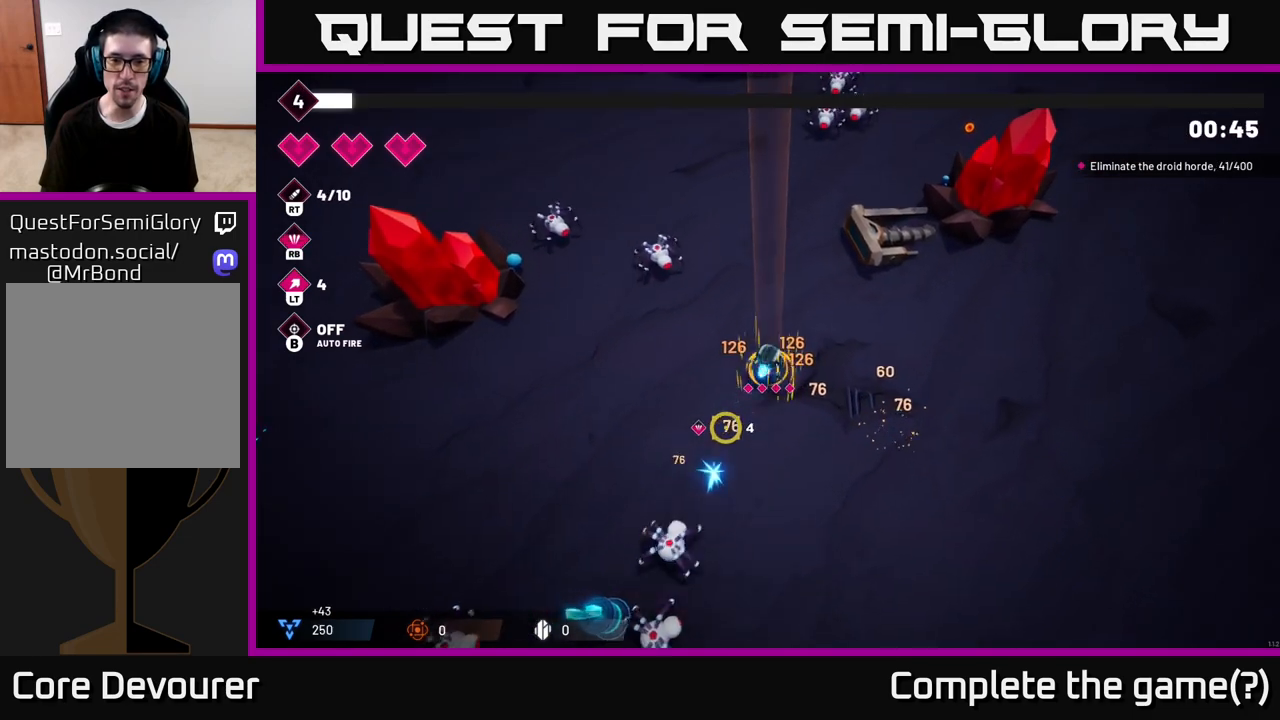
{"dt_ms": 500, "buttons": ["R2"], "left_stick": "down", "right_stick": "down-left", "events": [[200, "R2", "up"], [383, "R2", "down"]]}
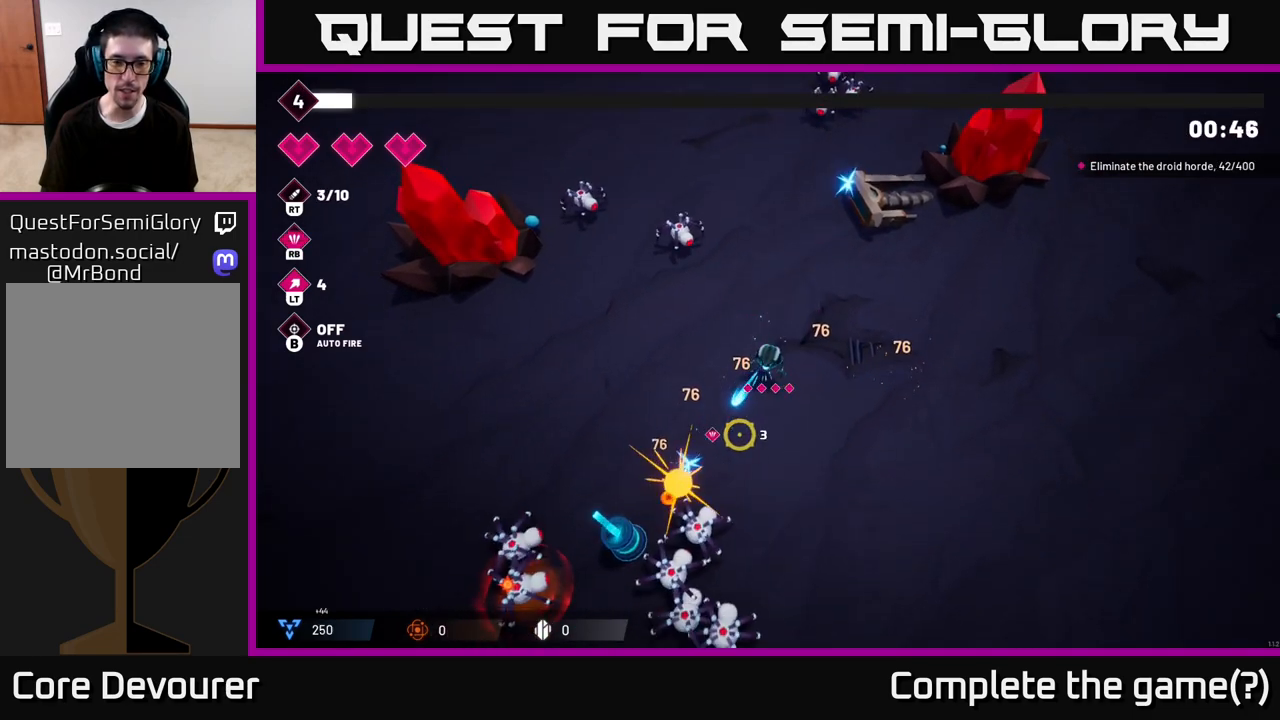
{"dt_ms": 500, "buttons": [], "left_stick": "center", "right_stick": "down-left", "events": [[117, "left_stick", "down-left"], [300, "left_stick", "right"], [417, "R2", "up"], [433, "left_stick", "center"]]}
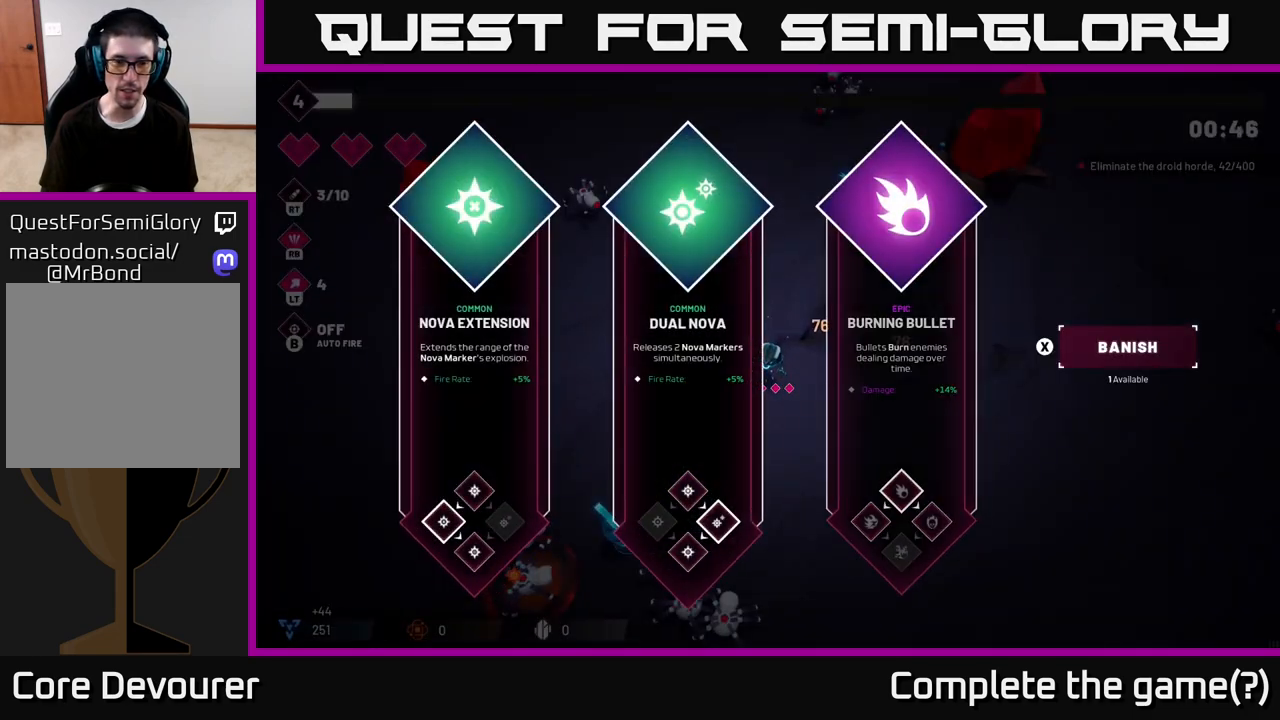
{"dt_ms": 500, "buttons": [], "left_stick": "center", "right_stick": "center", "events": [[33, "right_stick", "center"]]}
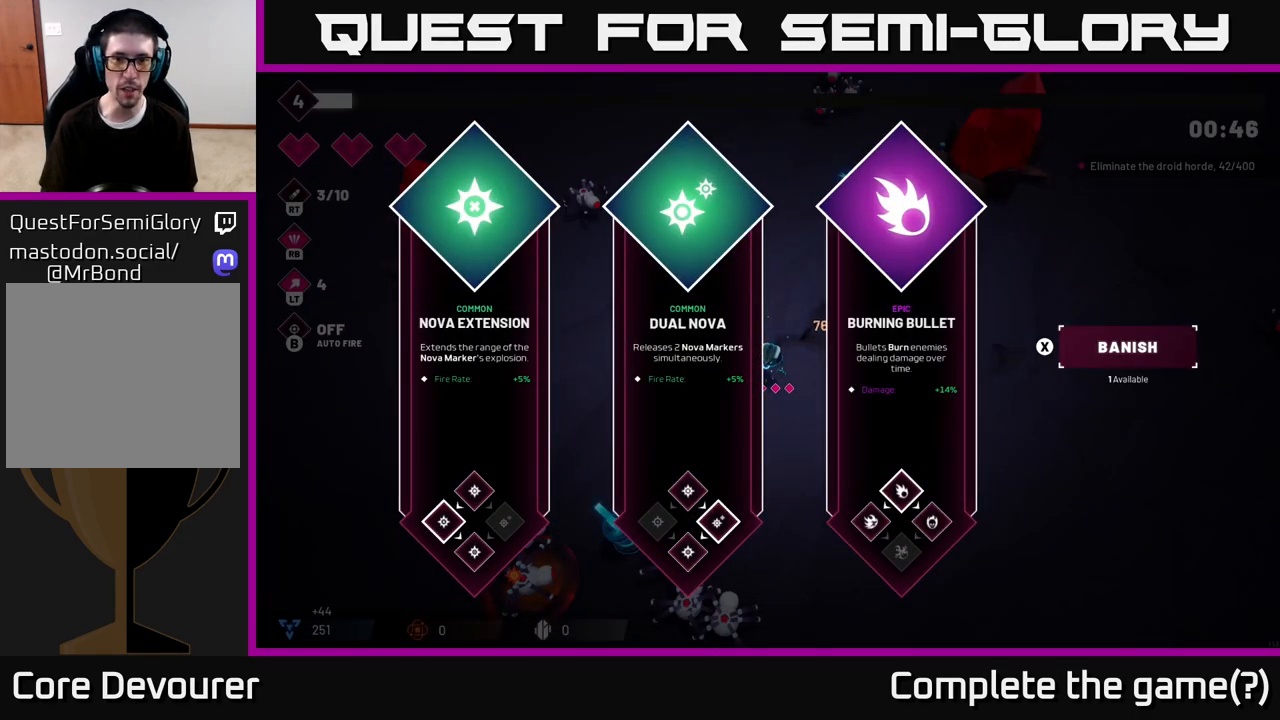
{"dt_ms": 500, "buttons": [], "left_stick": "center", "right_stick": "center", "events": [[17, "left_stick", "right"], [217, "left_stick", "center"], [300, "left_stick", "right"], [467, "left_stick", "center"]]}
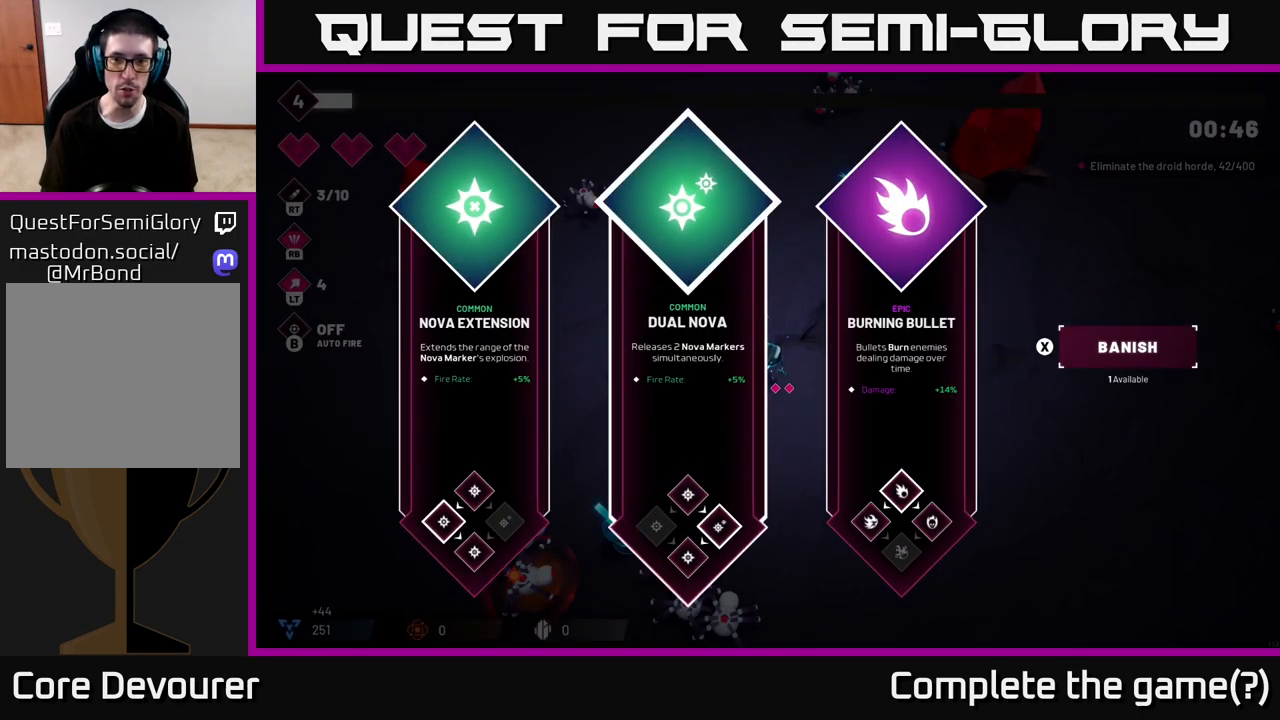
{"dt_ms": 500, "buttons": [], "left_stick": "center", "right_stick": "center", "events": [[50, "left_stick", "right"], [233, "left_stick", "center"], [317, "left_stick", "left"], [483, "left_stick", "center"]]}
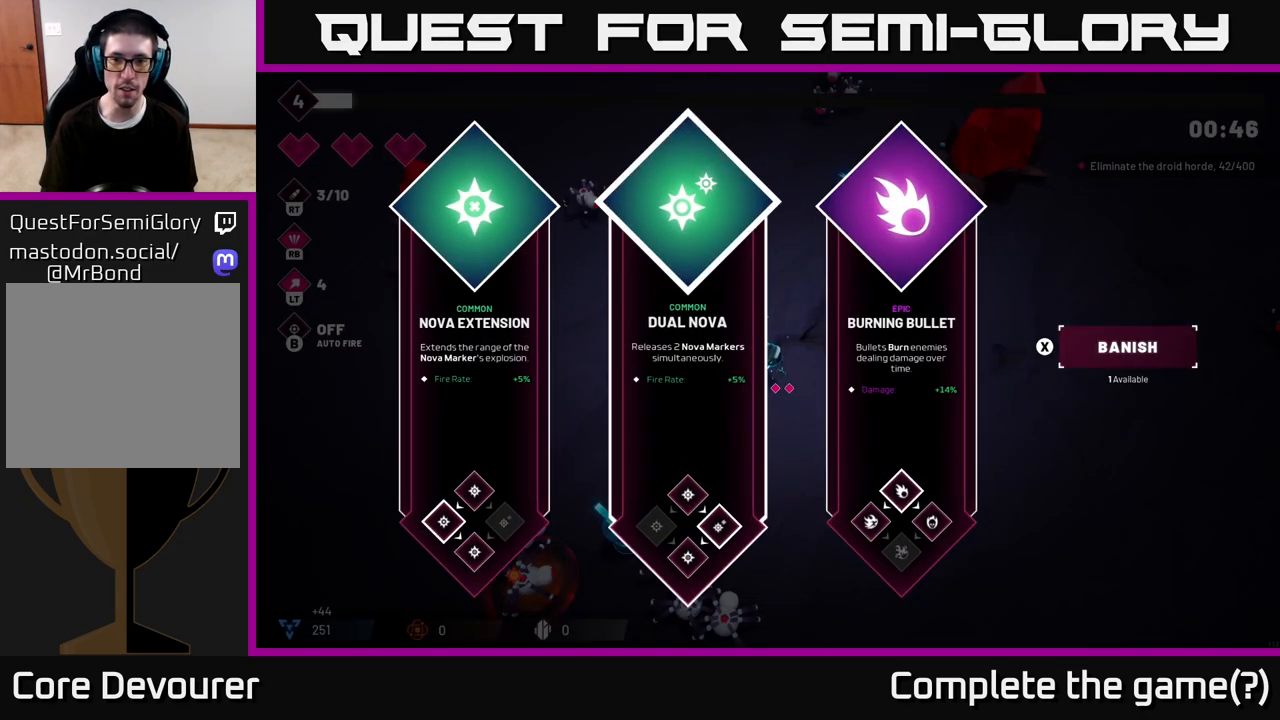
{"dt_ms": 500, "buttons": [], "left_stick": "center", "right_stick": "center", "events": [[117, "left_stick", "right"], [283, "left_stick", "center"], [367, "A", "down"], [417, "A", "up"]]}
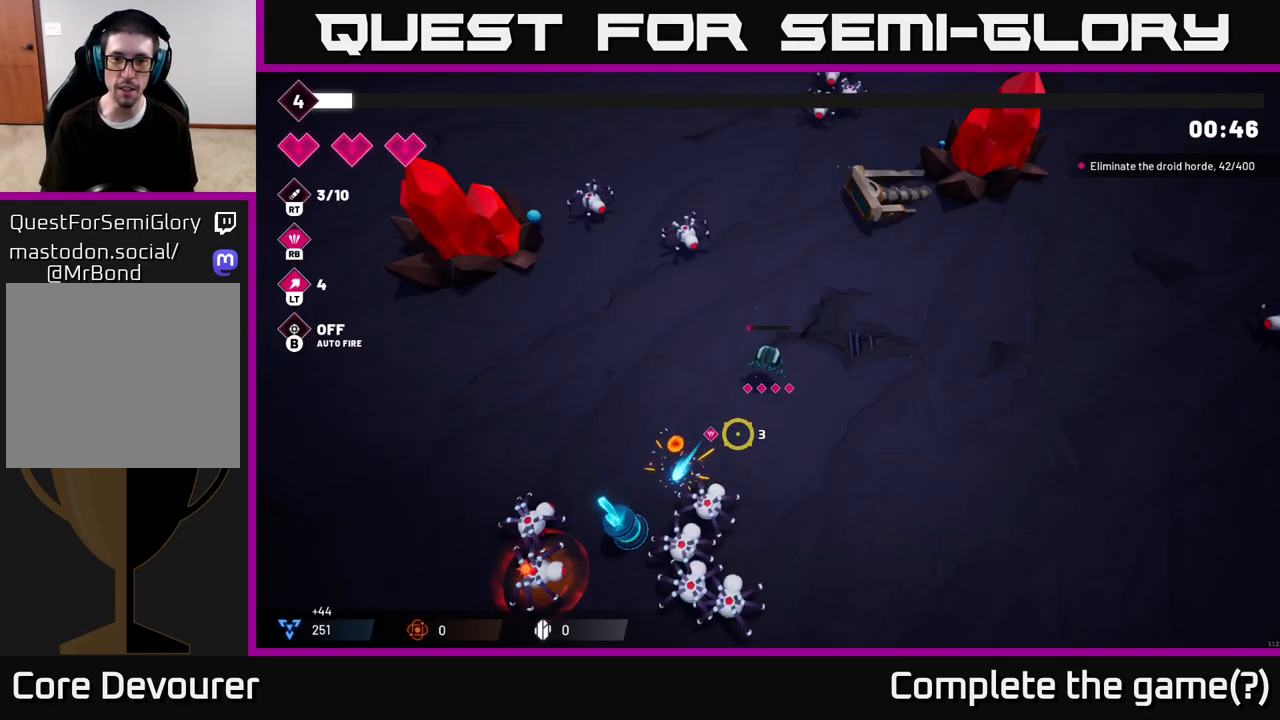
{"dt_ms": 500, "buttons": ["R2"], "left_stick": "down-right", "right_stick": "down-left", "events": [[133, "left_stick", "down-right"], [167, "right_stick", "down-left"], [233, "R2", "down"]]}
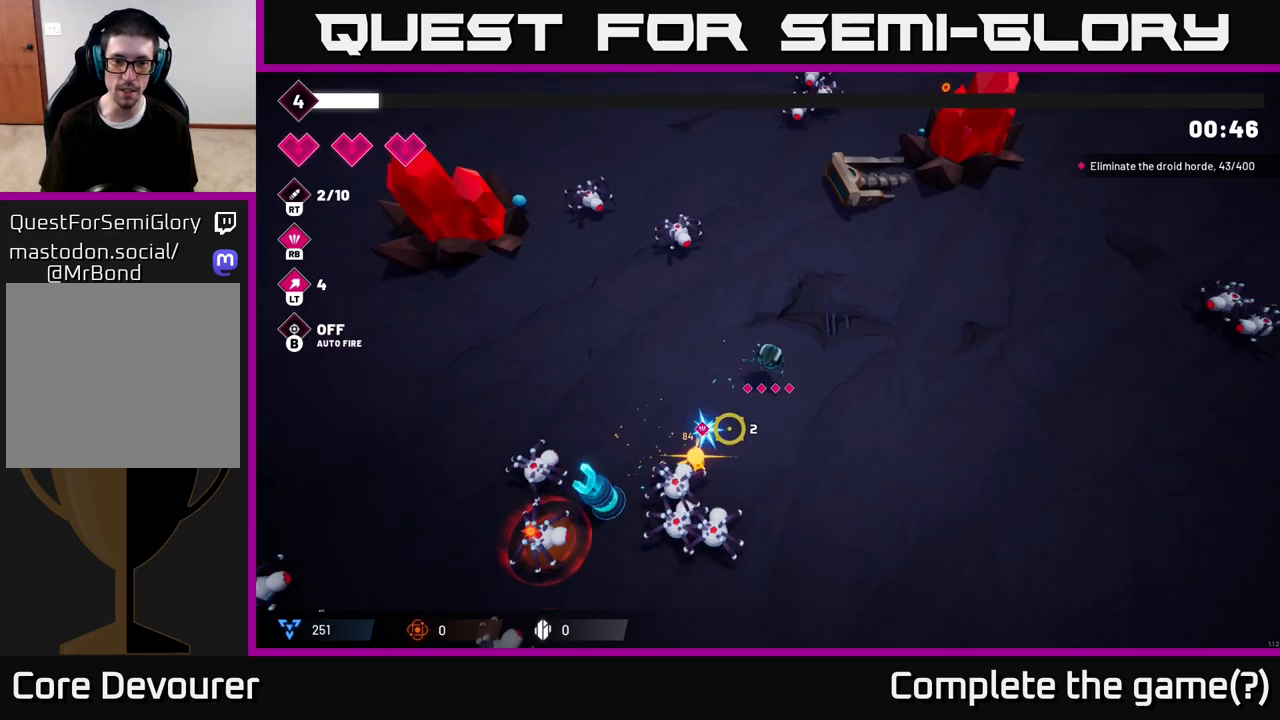
{"dt_ms": 500, "buttons": ["R2"], "left_stick": "down-right", "right_stick": "down-left", "events": []}
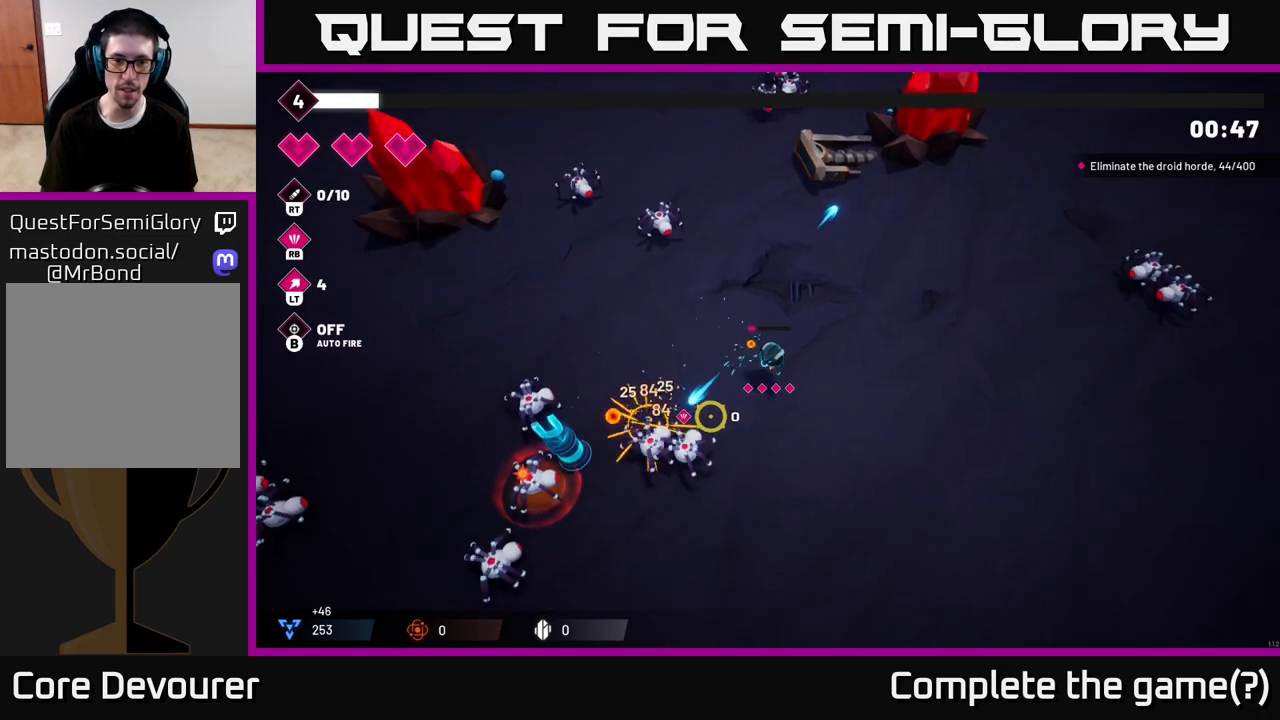
{"dt_ms": 1000, "buttons": [], "left_stick": "left", "right_stick": "down-left"}
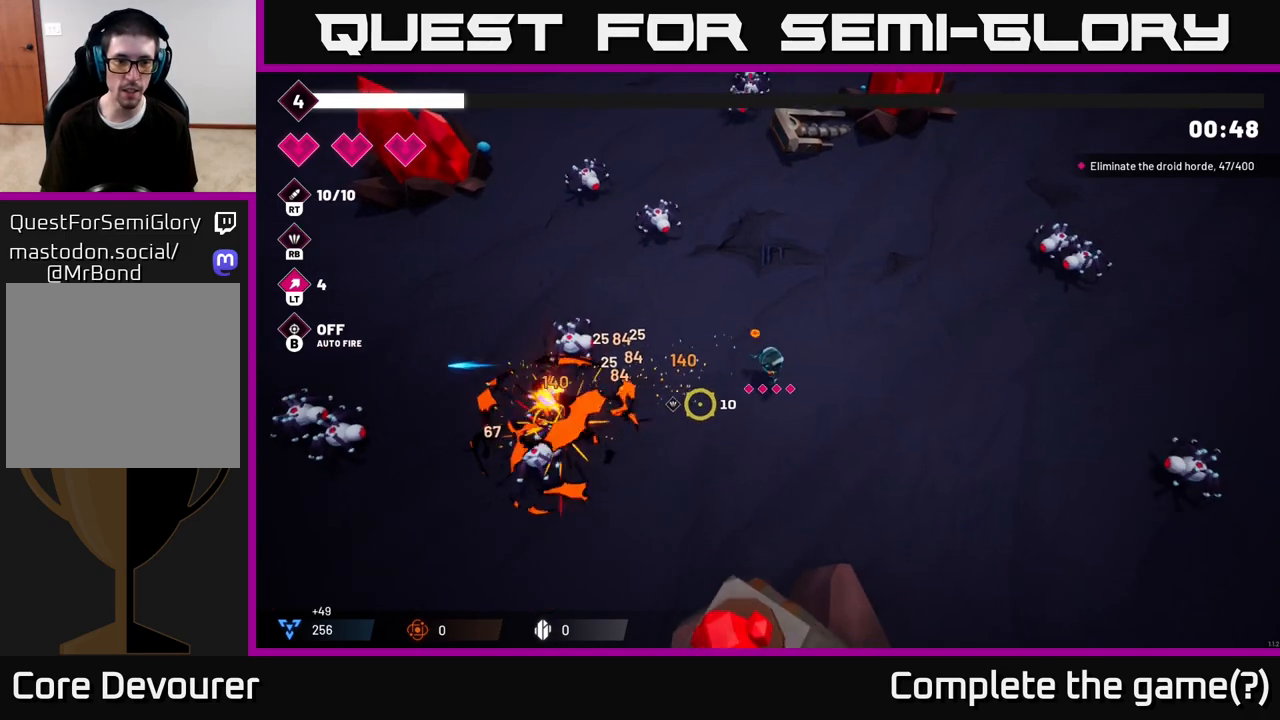
{"dt_ms": 500, "buttons": ["R2"], "left_stick": "down-left", "right_stick": "left", "events": [[67, "right_stick", "left"], [100, "left_stick", "up-left"], [250, "R2", "down"], [333, "left_stick", "down-left"]]}
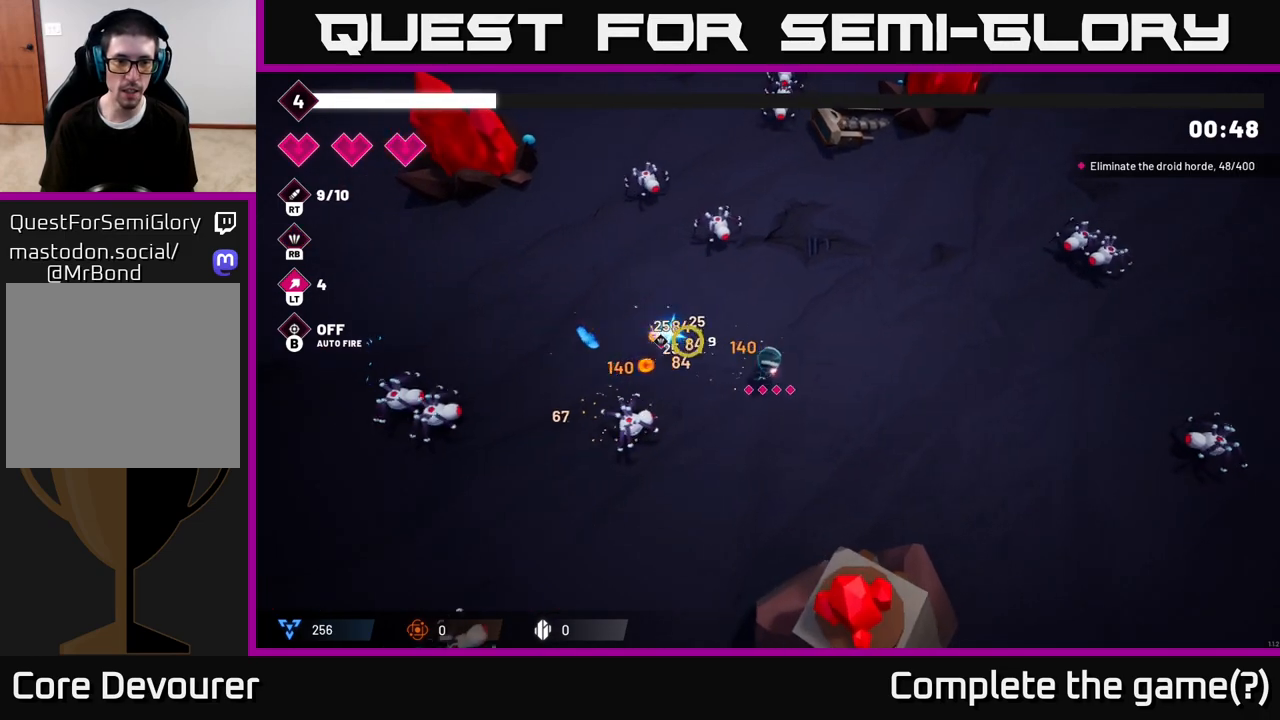
{"dt_ms": 500, "buttons": ["R2"], "left_stick": "up-right", "right_stick": "left", "events": [[417, "left_stick", "center"], [500, "left_stick", "up-right"]]}
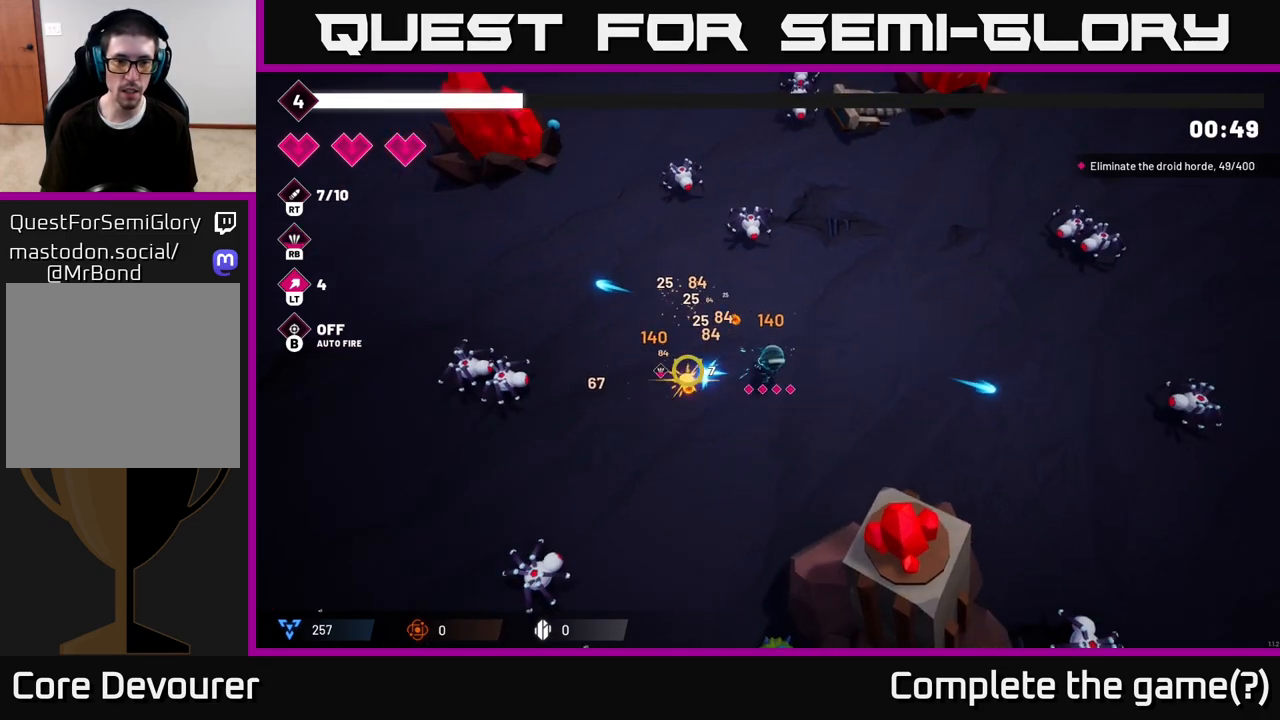
{"dt_ms": 500, "buttons": ["R2"], "left_stick": "left", "right_stick": "left", "events": [[217, "left_stick", "left"]]}
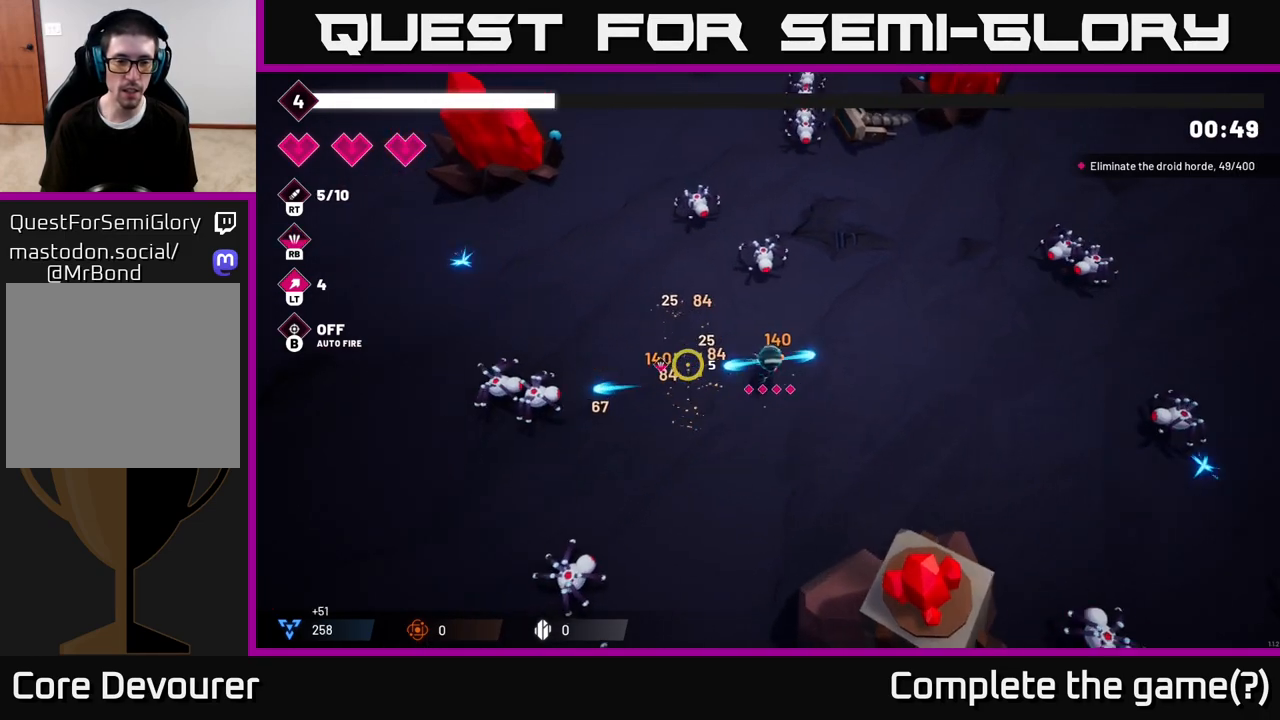
{"dt_ms": 500, "buttons": ["R2"], "left_stick": "left", "right_stick": "left", "events": []}
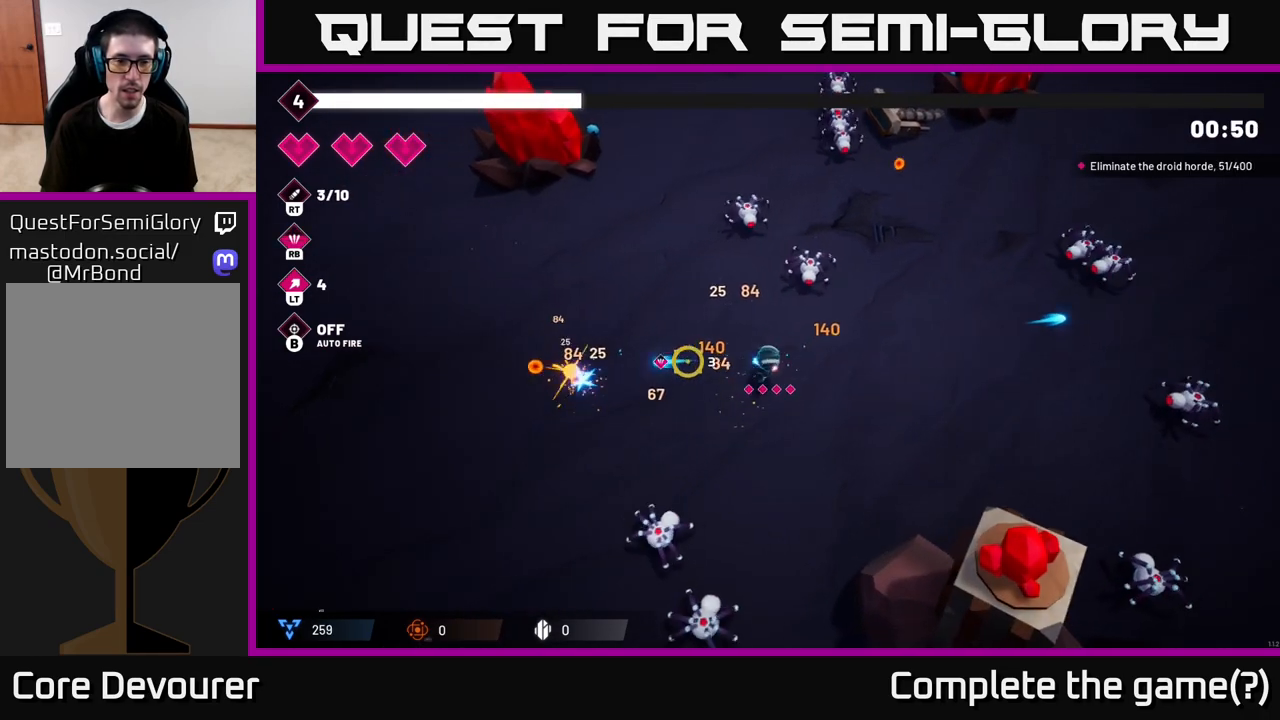
{"dt_ms": 500, "buttons": ["R2"], "left_stick": "up-left", "right_stick": "up-right", "events": [[33, "R2", "up"], [167, "left_stick", "up-left"], [167, "right_stick", "down-right"], [283, "right_stick", "up-right"], [367, "R2", "down"]]}
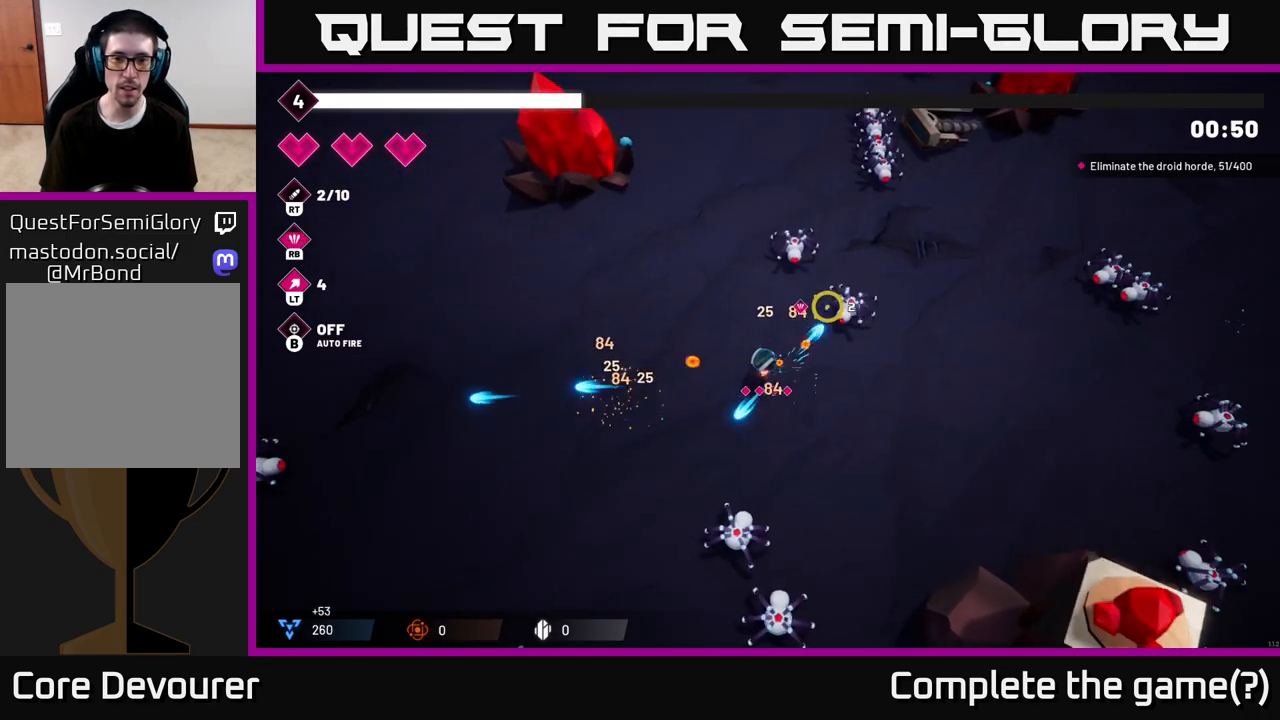
{"dt_ms": 500, "buttons": ["R2"], "left_stick": "left", "right_stick": "up-right", "events": [[33, "left_stick", "left"]]}
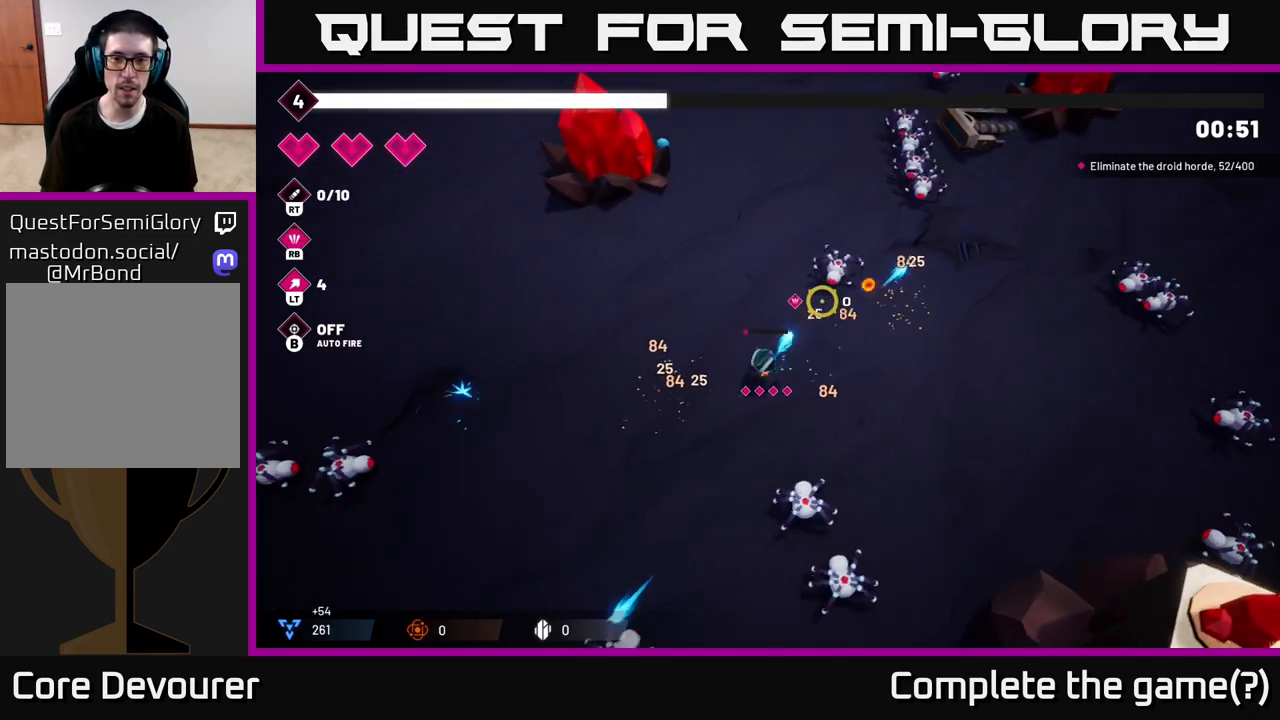
{"dt_ms": 500, "buttons": [], "left_stick": "up", "right_stick": "up-right", "events": [[100, "left_stick", "up-left"], [233, "R2", "up"], [250, "left_stick", "up"]]}
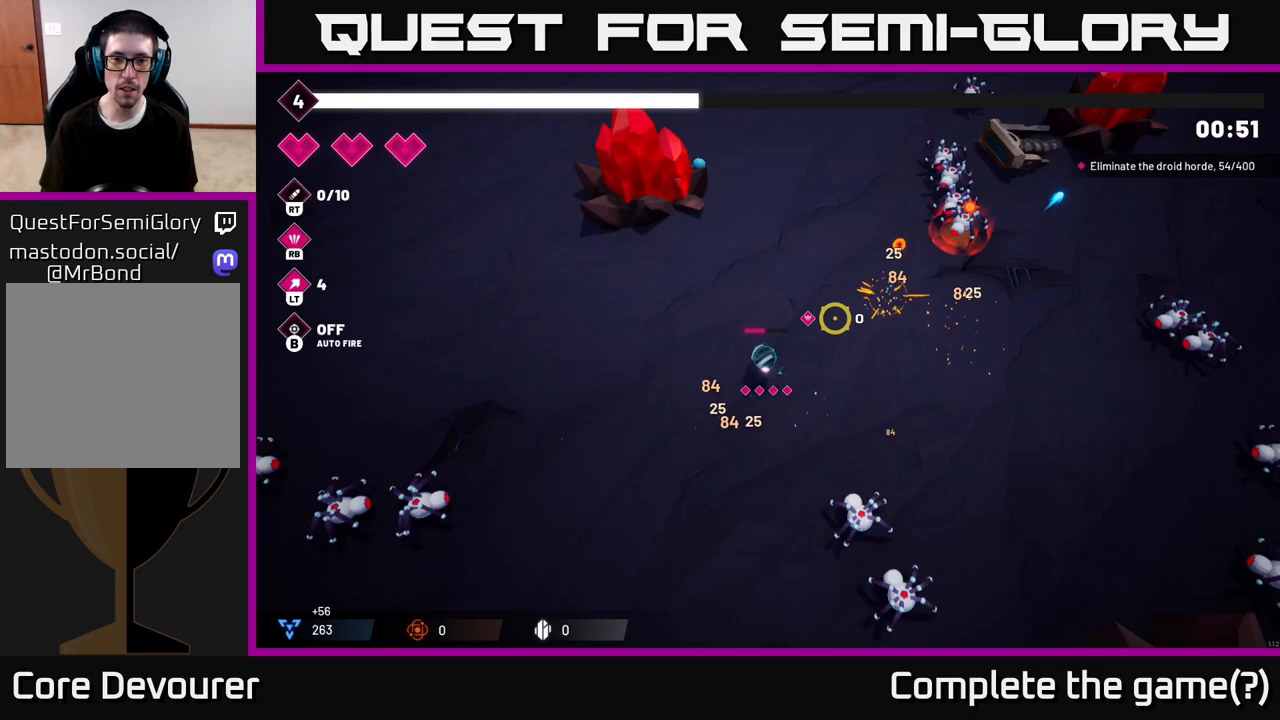
{"dt_ms": 500, "buttons": [], "left_stick": "up-right", "right_stick": "up-right", "events": [[350, "left_stick", "up-right"]]}
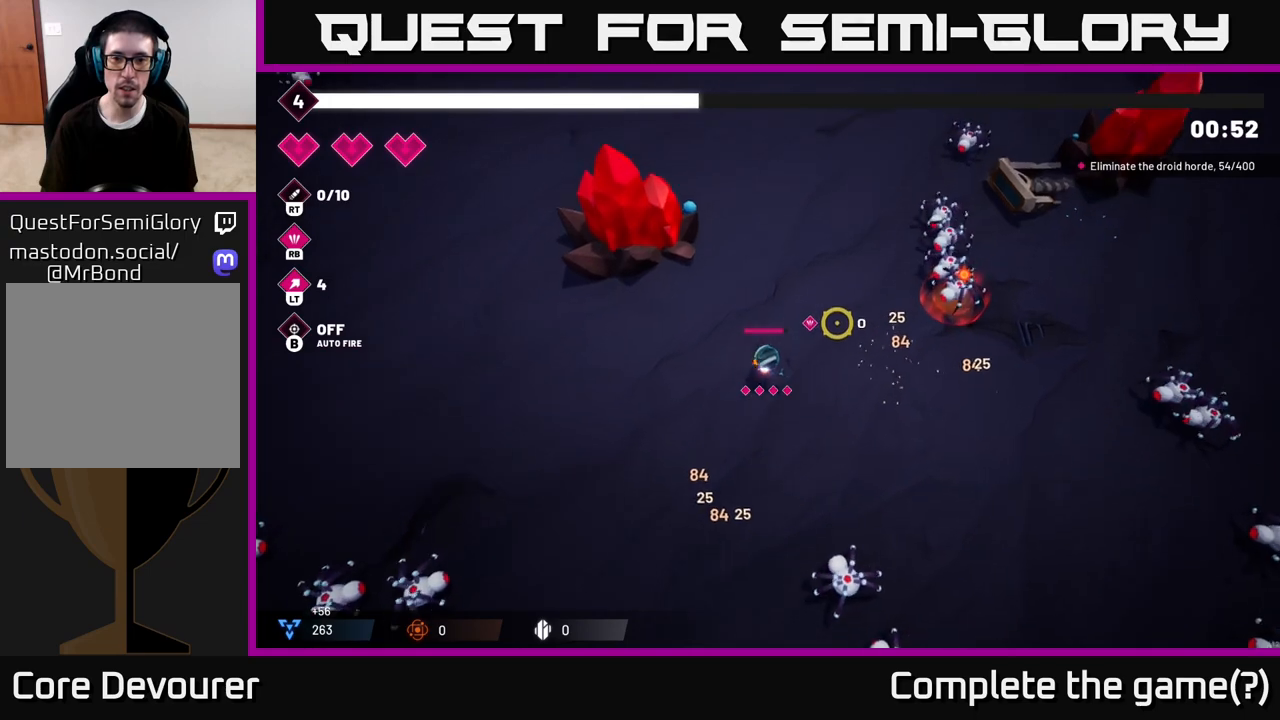
{"dt_ms": 500, "buttons": [], "left_stick": "up", "right_stick": "up-right", "events": [[367, "left_stick", "up"]]}
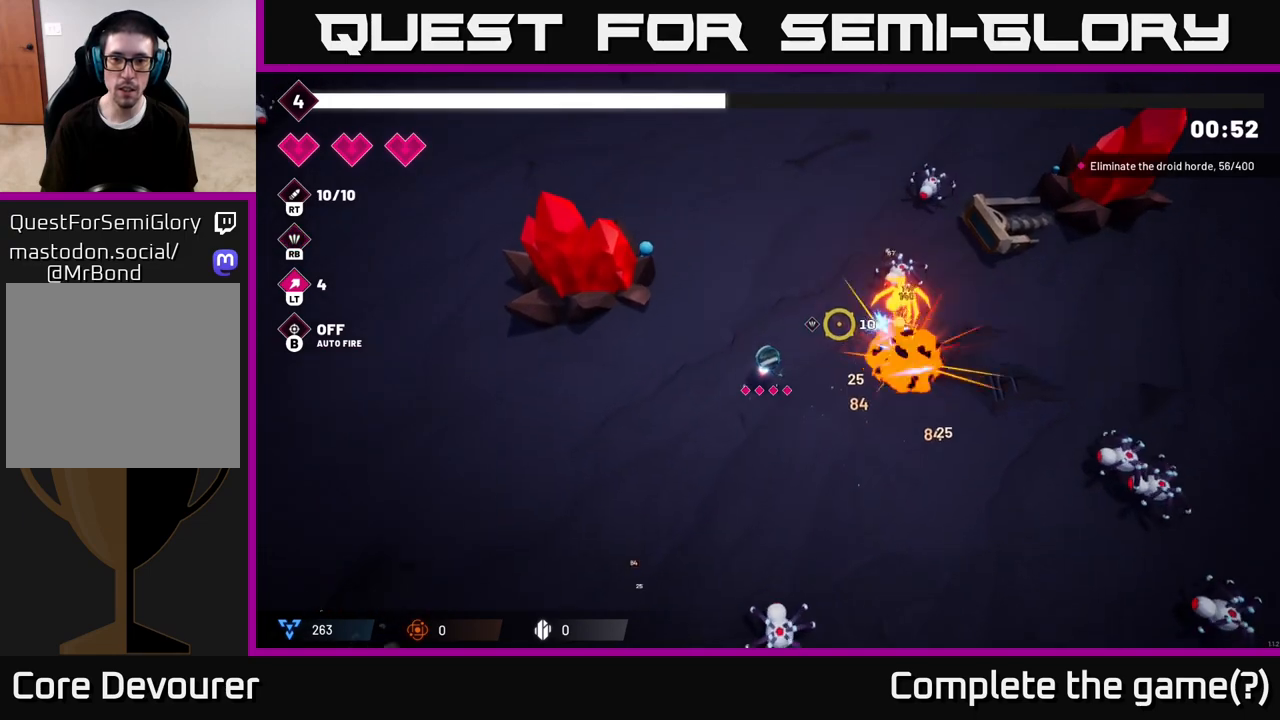
{"dt_ms": 500, "buttons": ["R2"], "left_stick": "up-right", "right_stick": "right", "events": [[133, "left_stick", "up-right"], [183, "right_stick", "right"], [283, "R2", "down"]]}
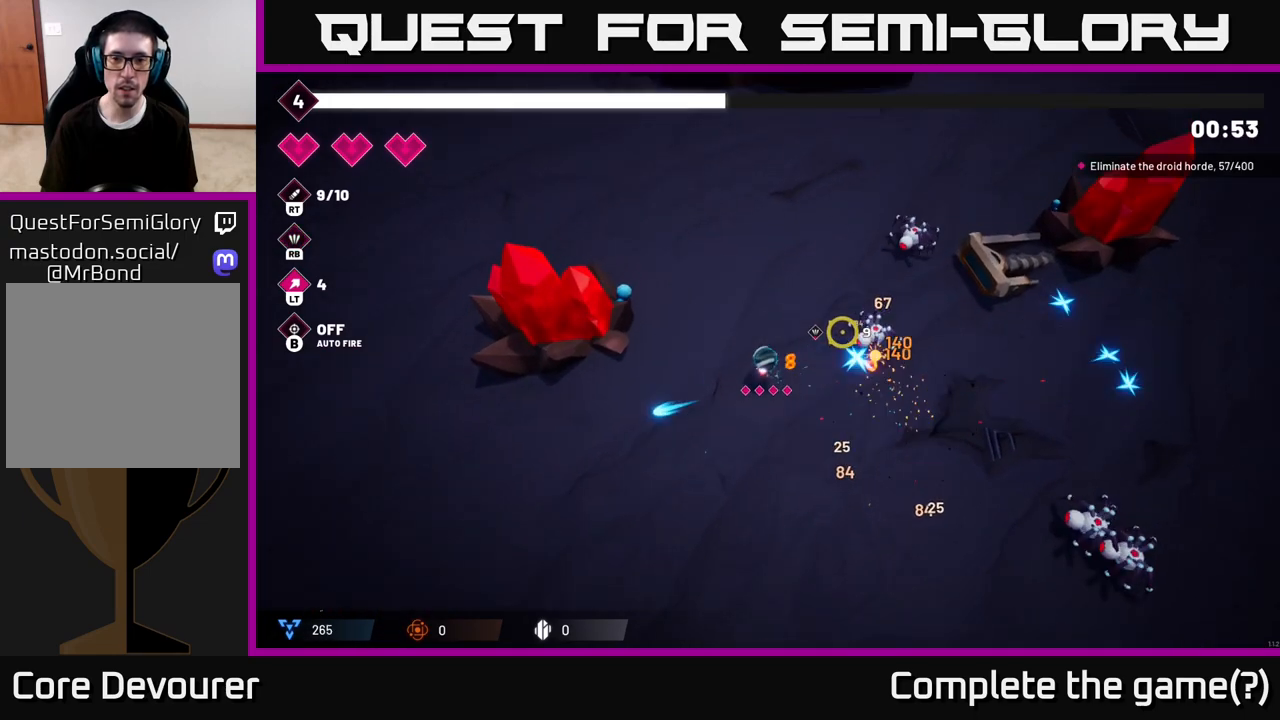
{"dt_ms": 500, "buttons": [], "left_stick": "up-right", "right_stick": "up-right", "events": [[367, "R2", "up"], [417, "right_stick", "up-right"]]}
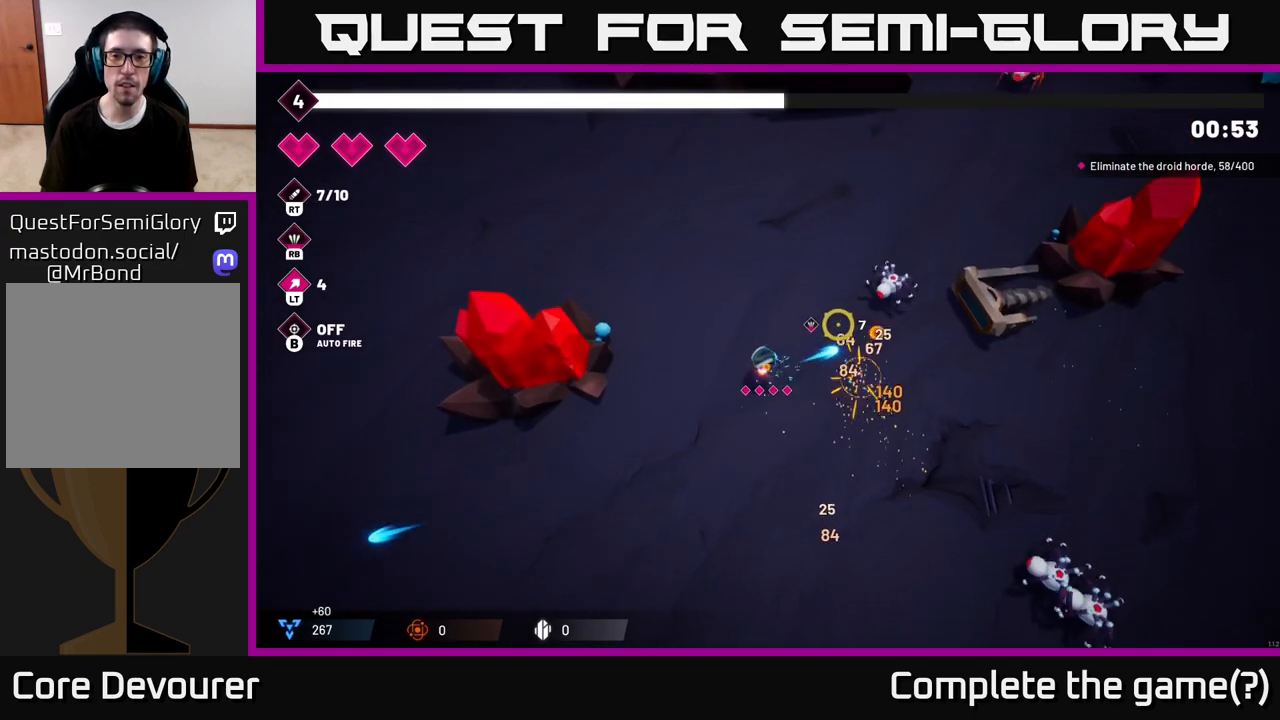
{"dt_ms": 500, "buttons": [], "left_stick": "up", "right_stick": "up-right", "events": [[33, "R2", "down"], [433, "left_stick", "up"], [450, "R2", "up"]]}
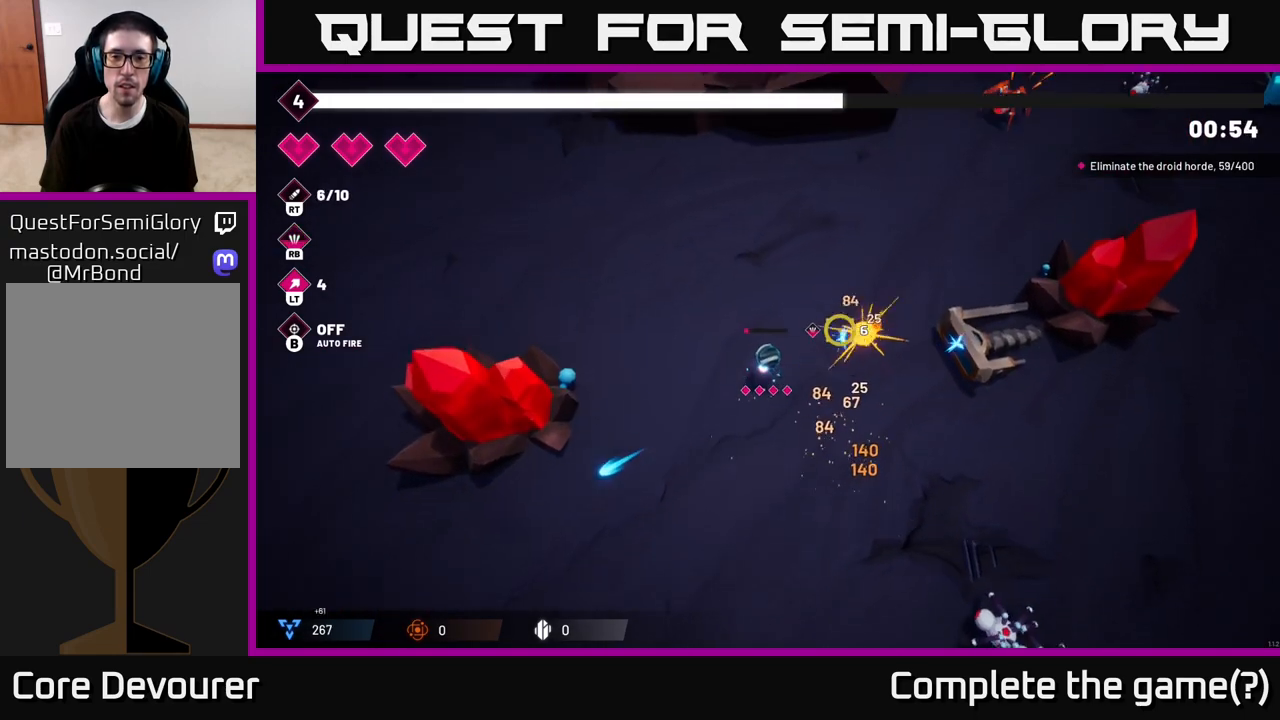
{"dt_ms": 500, "buttons": ["R2"], "left_stick": "up-right", "right_stick": "up-right", "events": [[167, "left_stick", "up-right"], [450, "R2", "down"]]}
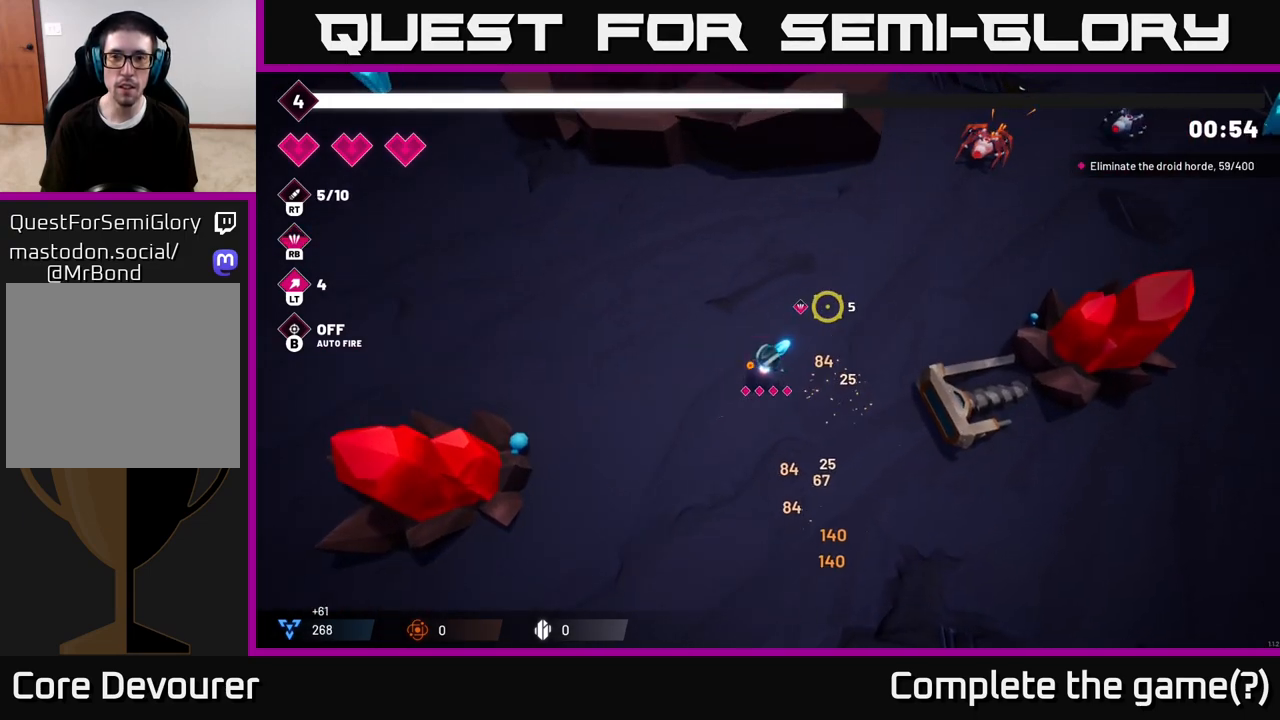
{"dt_ms": 500, "buttons": ["R2"], "left_stick": "up-right", "right_stick": "up-right", "events": []}
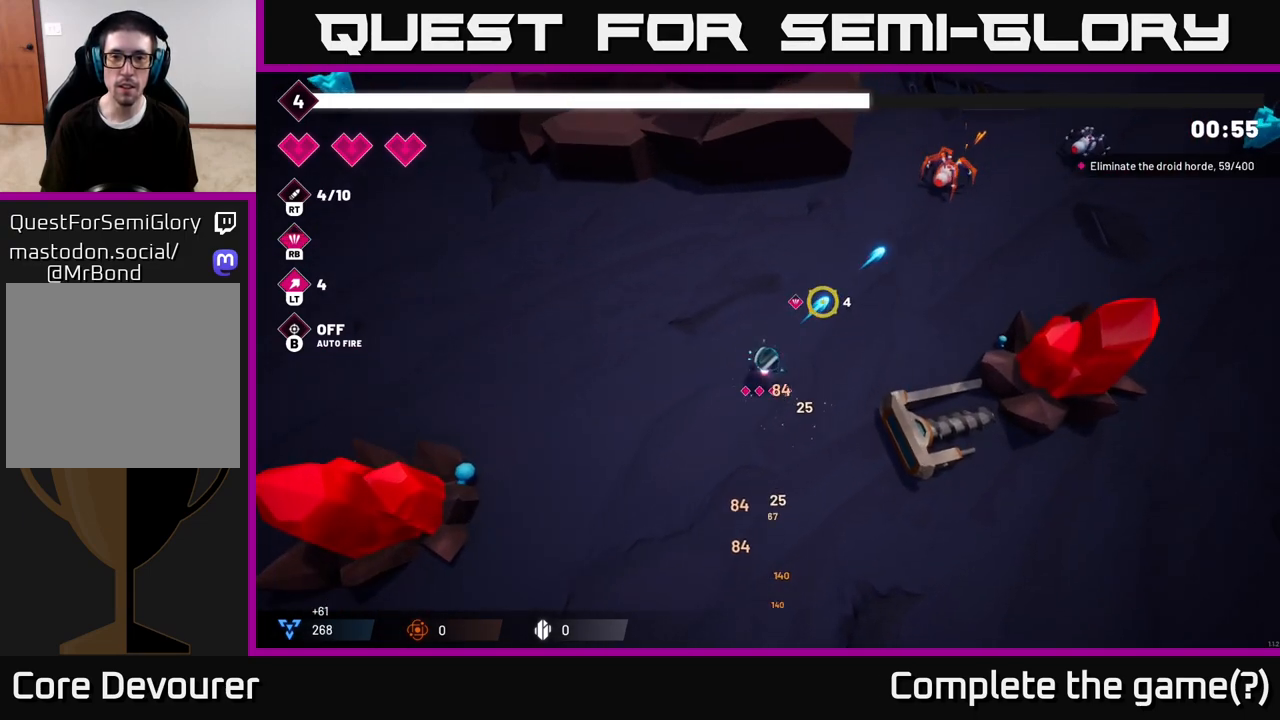
{"dt_ms": 500, "buttons": [], "left_stick": "up-right", "right_stick": "up-right", "events": [[467, "R2", "up"]]}
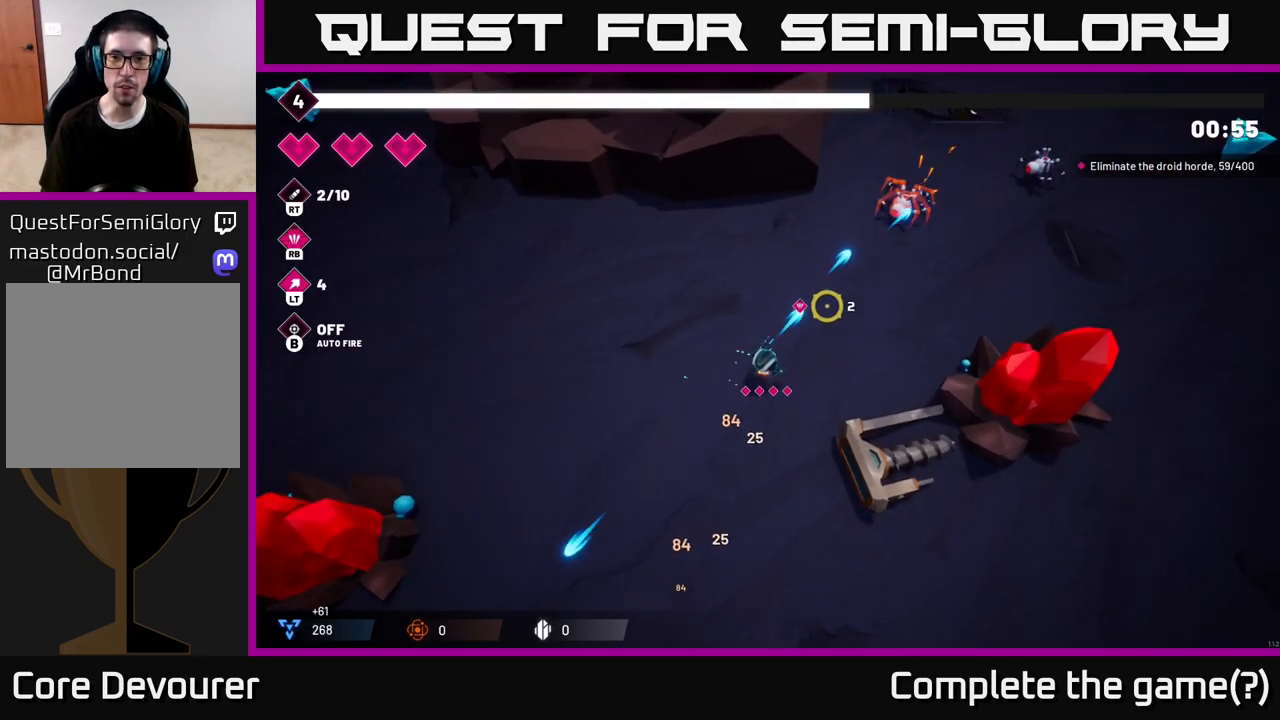
{"dt_ms": 500, "buttons": [], "left_stick": "up-right", "right_stick": "up-right", "events": []}